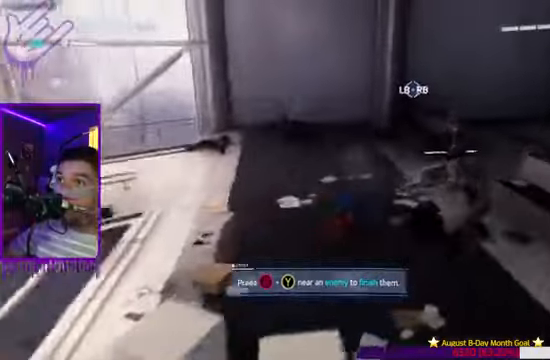
Gameplay with a controller (Xbox layout); each line is a JSON object with the inputs held at the frame after it. "events" lists button and stick changes between this image and that frame as [ms after this image, input, new state], when the widget could be followed in between. Not read: L3 R3.
{"buttons": [], "left_stick": "up", "right_stick": "center"}
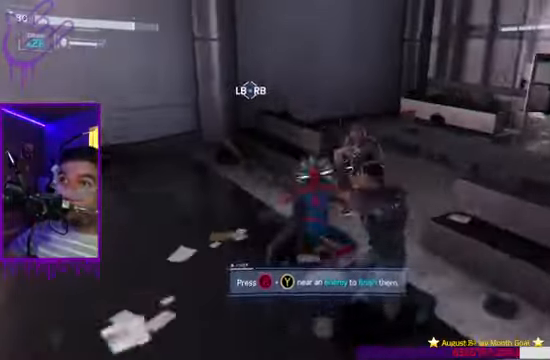
{"buttons": [], "left_stick": "up", "right_stick": "center", "events": [[133, "X", "down"], [333, "X", "up"]]}
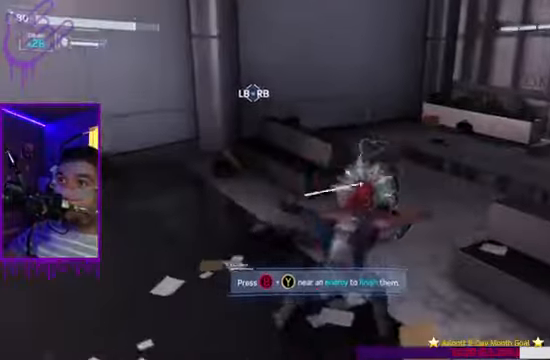
{"buttons": ["B"], "left_stick": "up", "right_stick": "right", "events": [[167, "X", "down"], [300, "right_stick", "right"], [467, "B", "down"], [467, "X", "up"]]}
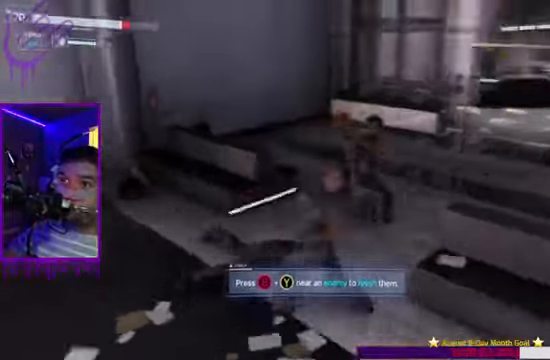
{"buttons": ["X"], "left_stick": "up", "right_stick": "right", "events": [[299, "B", "up"], [399, "X", "down"]]}
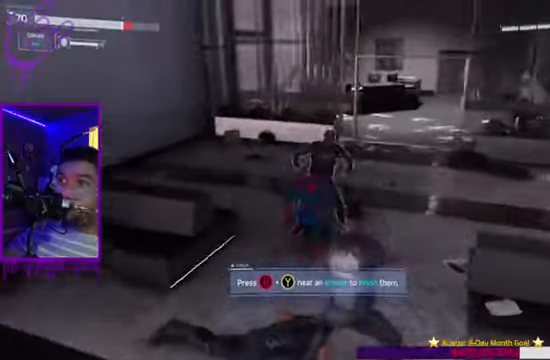
{"buttons": ["B"], "left_stick": "up", "right_stick": "right", "events": [[67, "X", "up"], [401, "B", "down"]]}
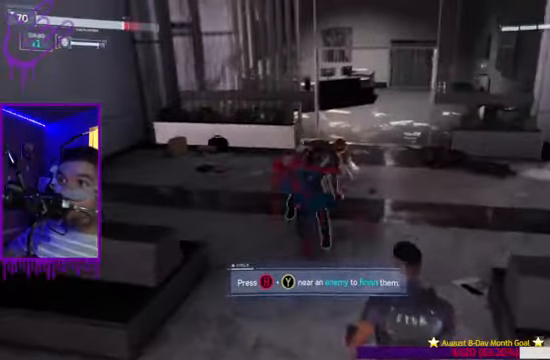
{"buttons": [], "left_stick": "up", "right_stick": "center", "events": [[267, "X", "down"], [367, "right_stick", "center"], [434, "X", "up"], [467, "B", "up"]]}
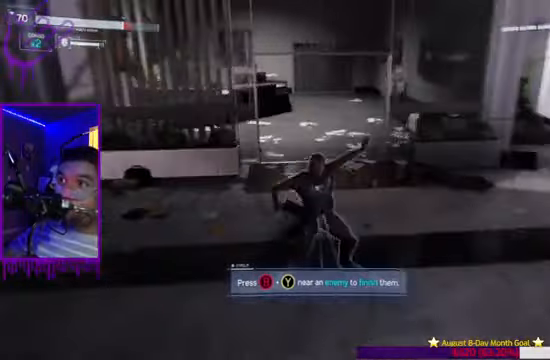
{"buttons": ["B", "X"], "left_stick": "up", "right_stick": "right", "events": [[267, "right_stick", "right"], [301, "X", "down"], [501, "B", "down"]]}
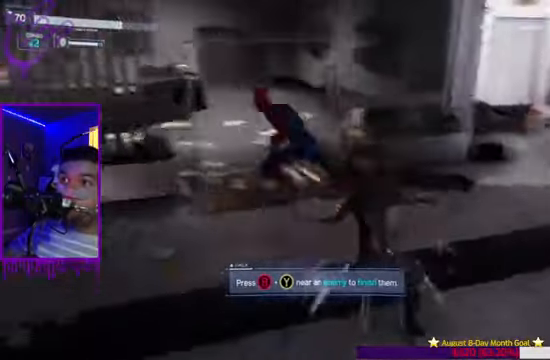
{"buttons": [], "left_stick": "up", "right_stick": "right", "events": [[167, "X", "up"], [300, "B", "up"]]}
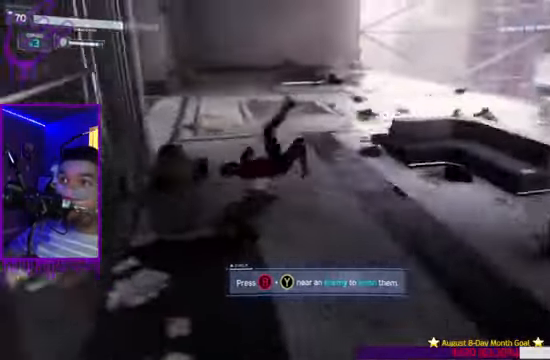
{"buttons": [], "left_stick": "up", "right_stick": "down-right", "events": [[67, "X", "down"], [367, "X", "up"], [501, "right_stick", "down-right"]]}
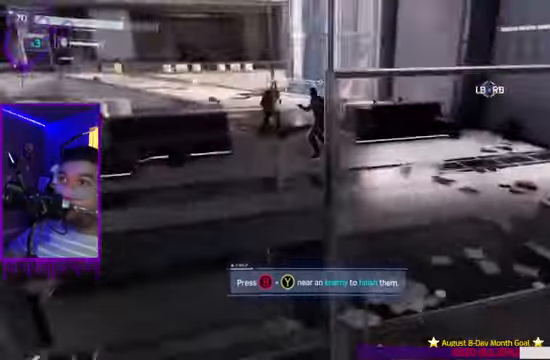
{"buttons": ["X"], "left_stick": "up", "right_stick": "center", "events": [[33, "right_stick", "center"], [267, "X", "down"]]}